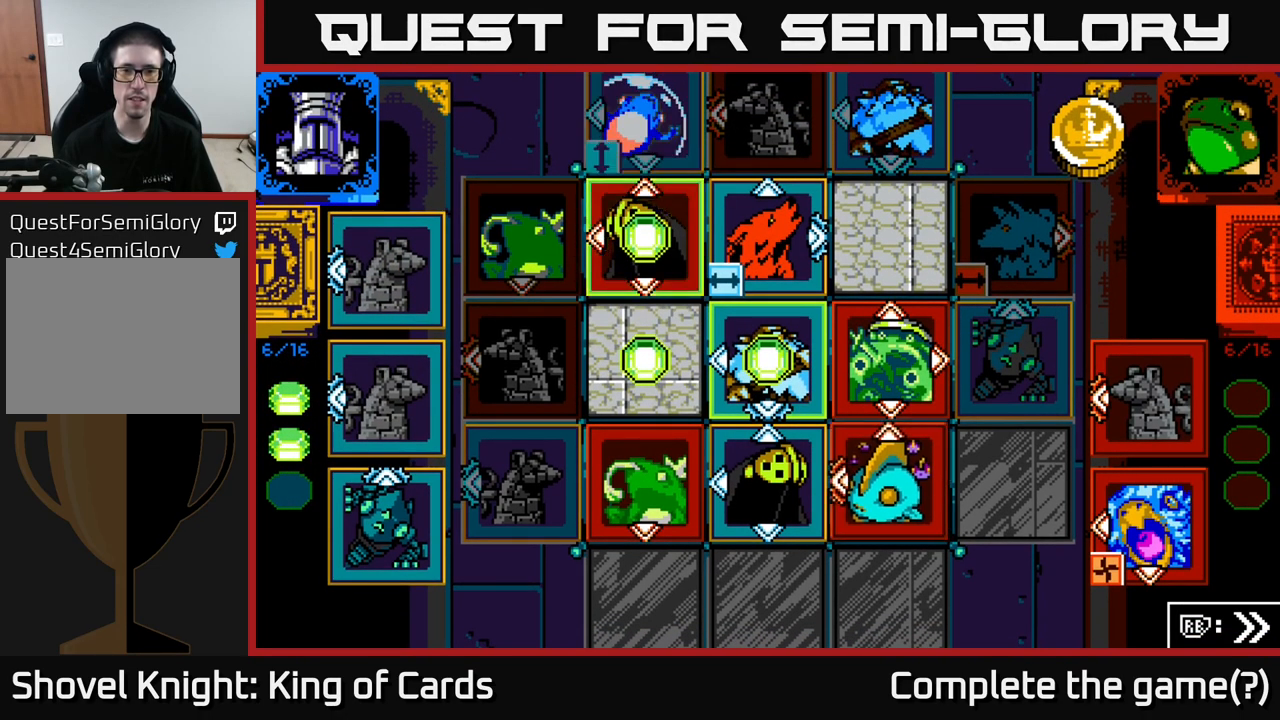
Gameplay with a controller (Xbox layout); each line is a JSON object with the inputs held at the frame after it. "events" lists button and stick changes between this image and that frame as [ms after this image, input, new state], when the widget could be followed in between.
{"buttons": [], "left_stick": "center", "right_stick": "center", "events": []}
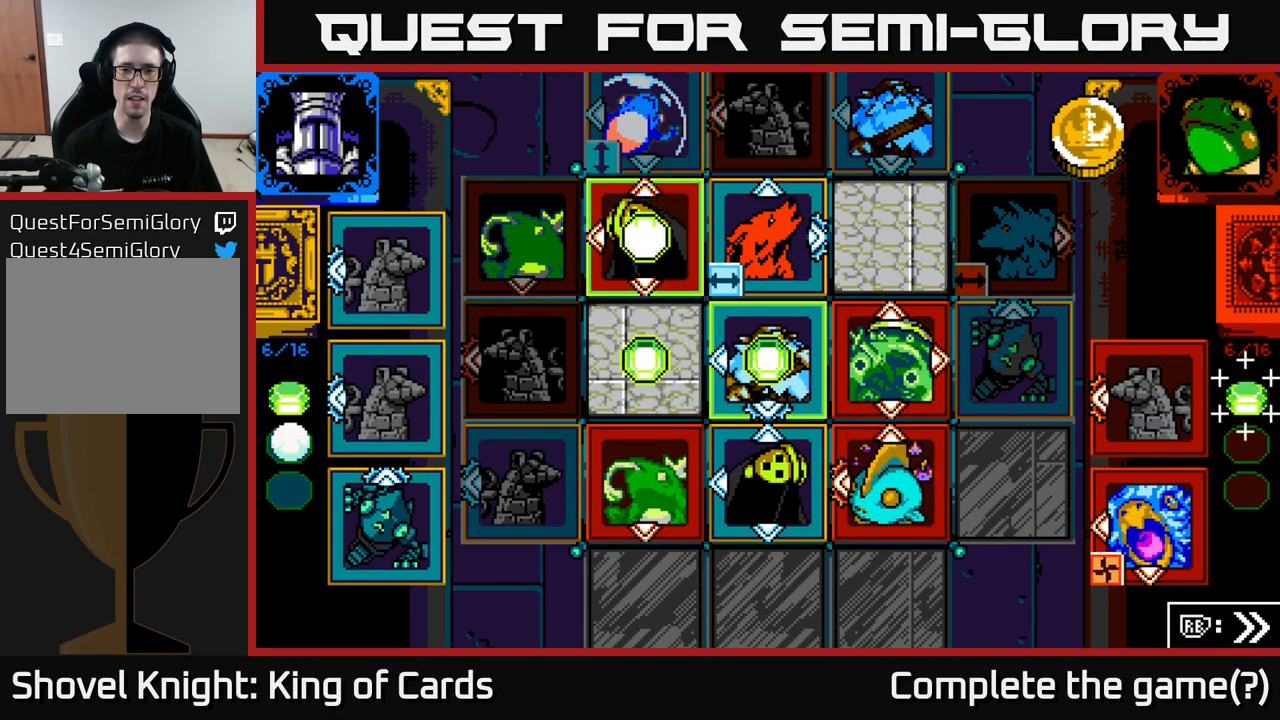
{"buttons": [], "left_stick": "center", "right_stick": "center", "events": []}
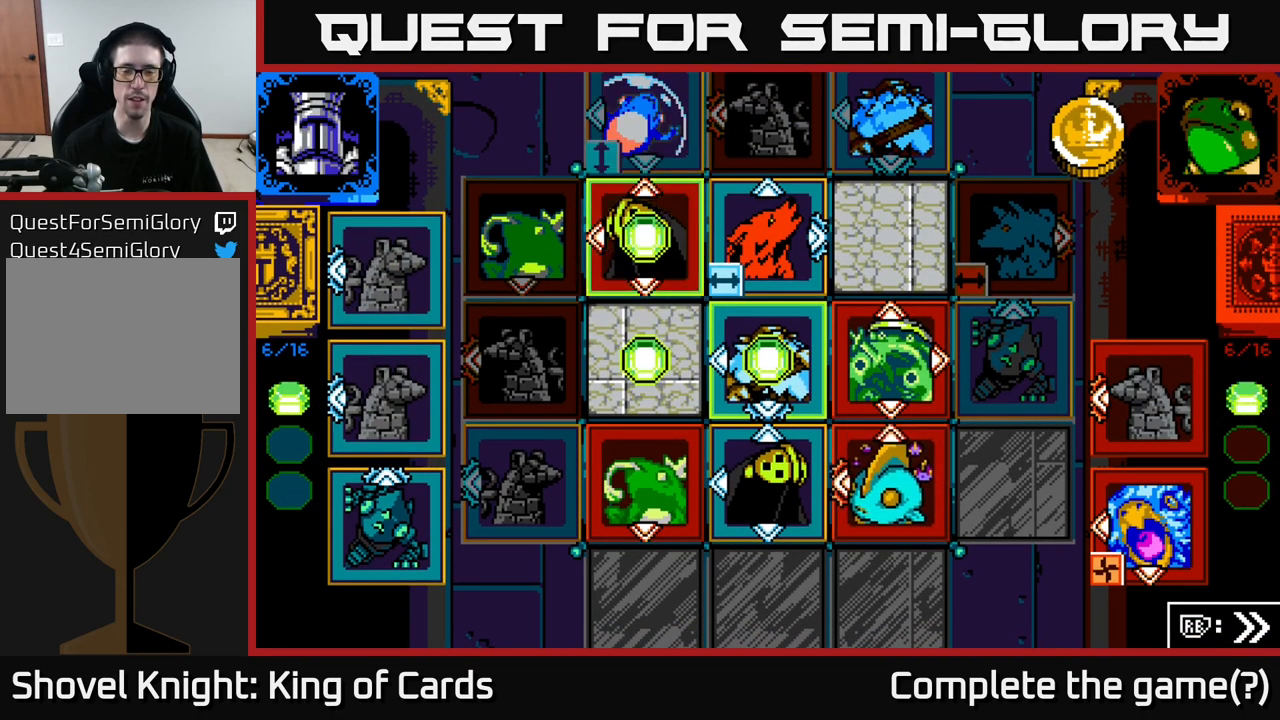
{"buttons": [], "left_stick": "center", "right_stick": "center", "events": []}
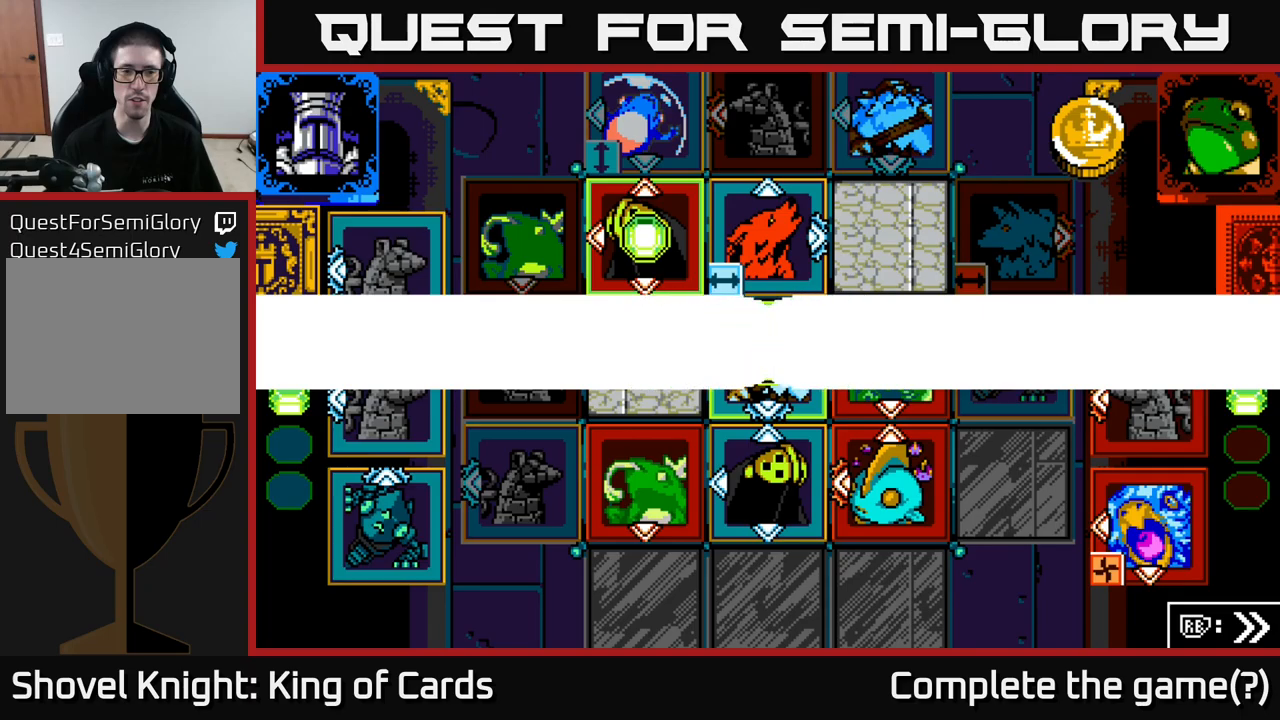
{"buttons": ["A"], "left_stick": "center", "right_stick": "center", "events": [[216, "X", "down"], [400, "A", "down"], [416, "X", "up"]]}
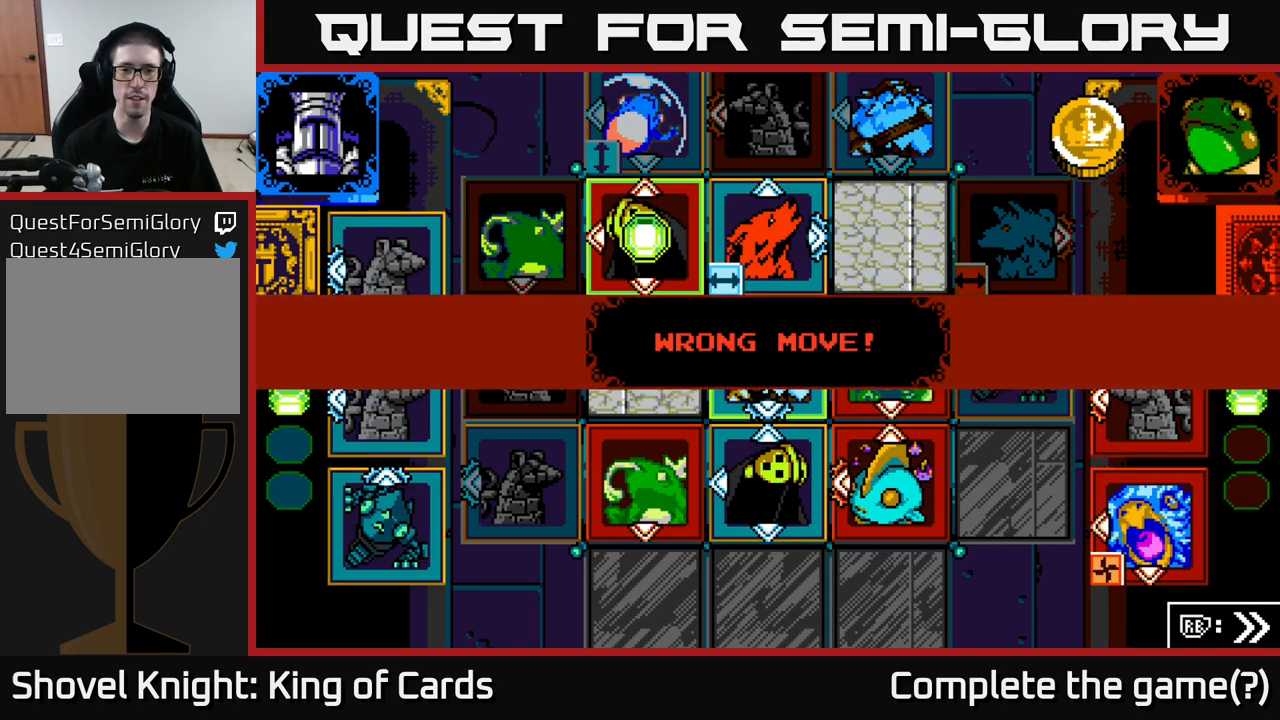
{"buttons": [], "left_stick": "center", "right_stick": "center", "events": [[16, "A", "up"]]}
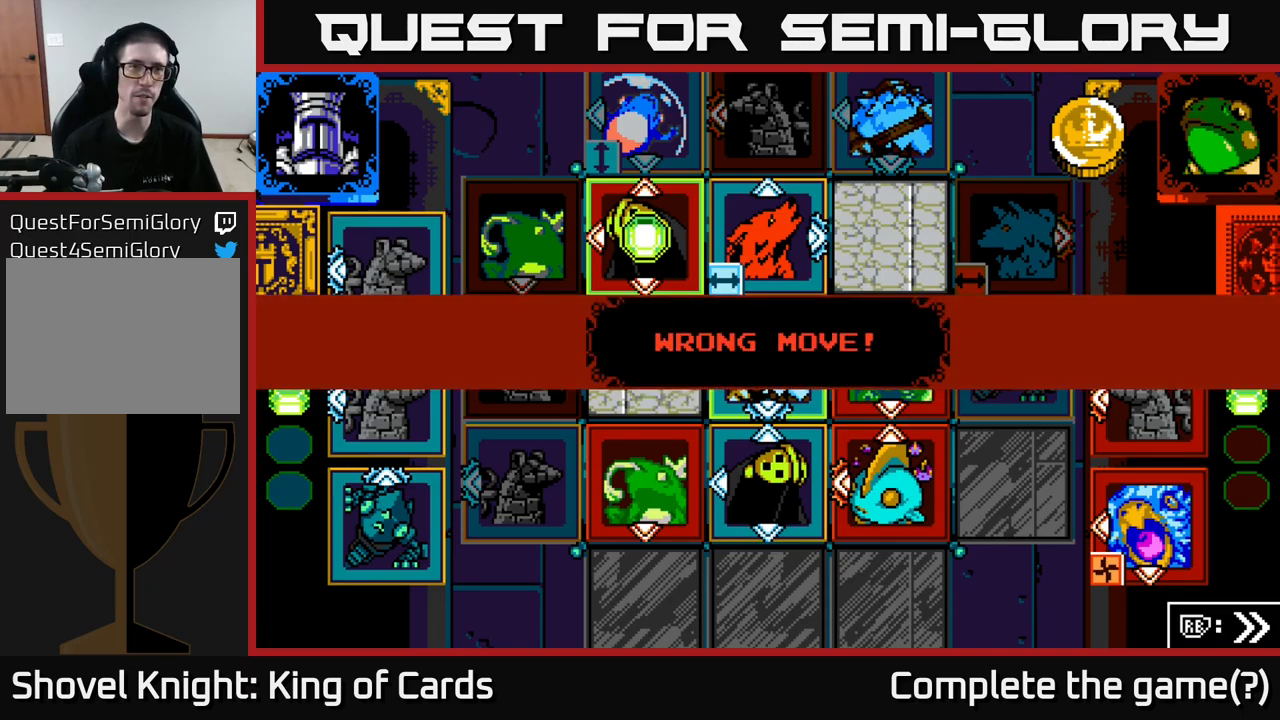
{"buttons": [], "left_stick": "center", "right_stick": "center", "events": [[50, "X", "down"], [200, "A", "down"], [233, "X", "up"], [333, "A", "up"]]}
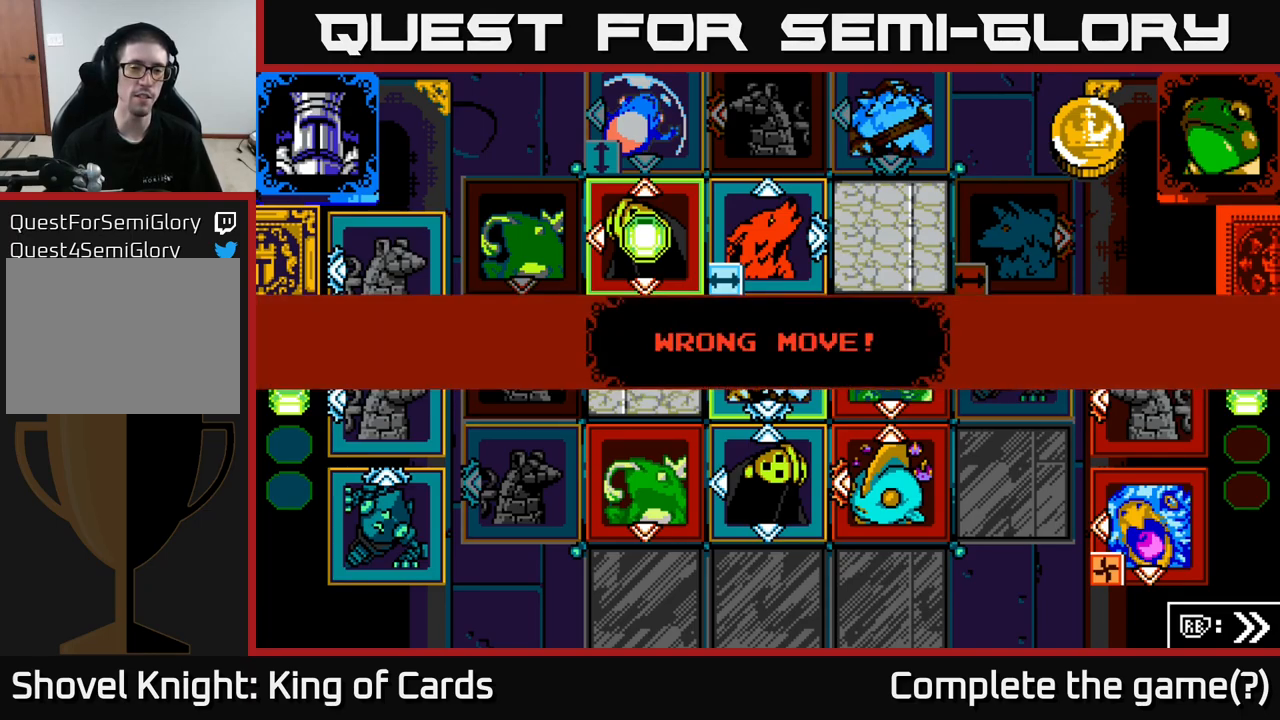
{"buttons": [], "left_stick": "center", "right_stick": "center", "events": [[133, "X", "down"], [216, "A", "down"], [333, "X", "up"], [433, "A", "up"]]}
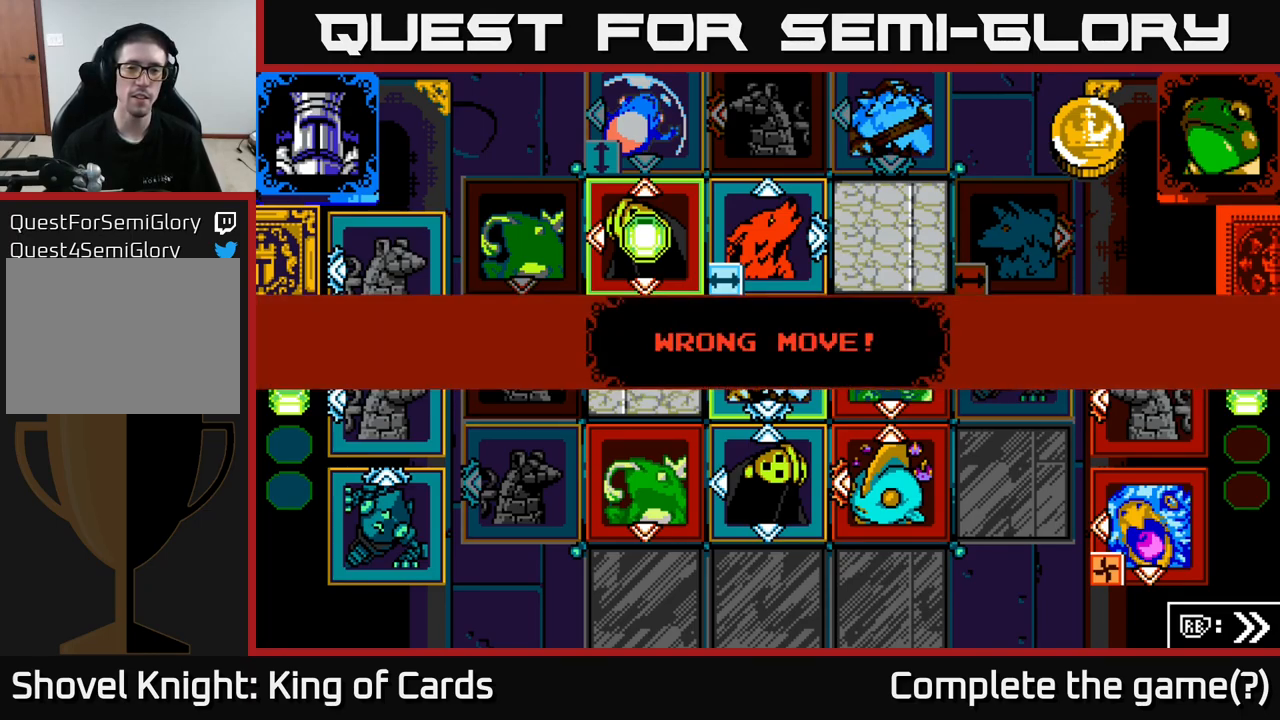
{"buttons": [], "left_stick": "center", "right_stick": "center", "events": [[116, "X", "down"], [233, "A", "down"], [266, "X", "up"], [366, "A", "up"]]}
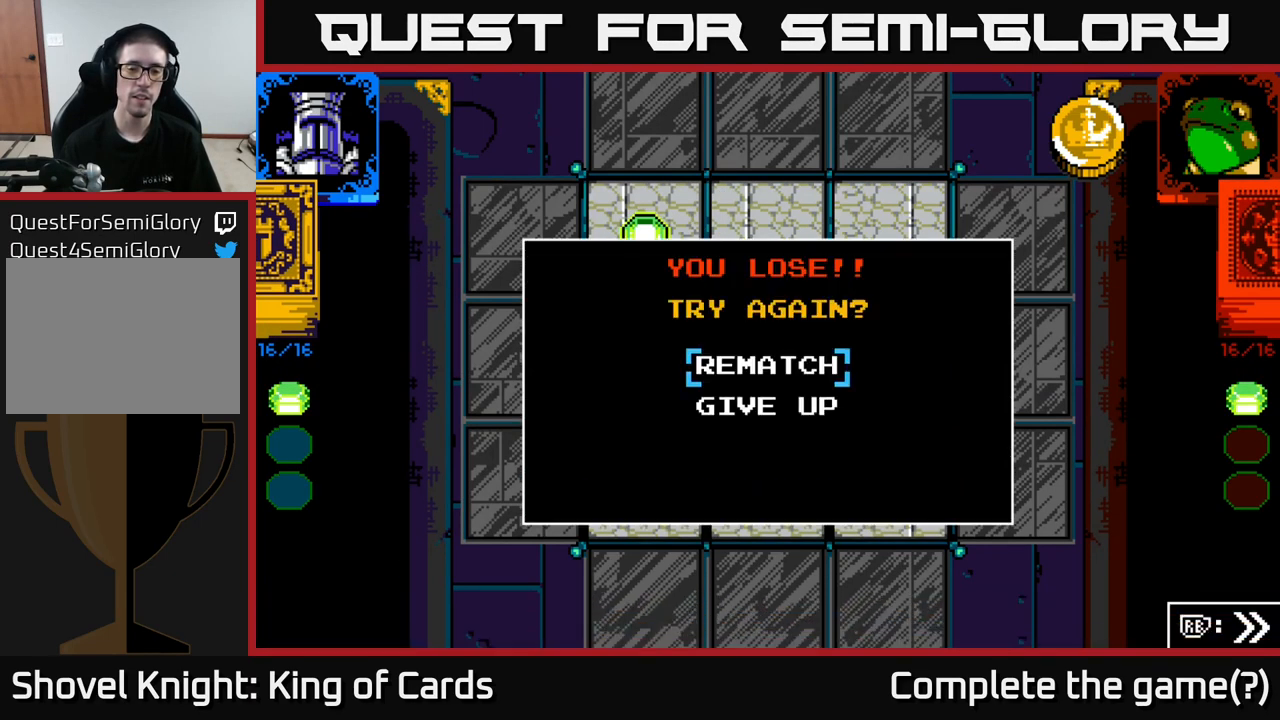
{"buttons": ["A"], "left_stick": "center", "right_stick": "center", "events": [[433, "A", "down"]]}
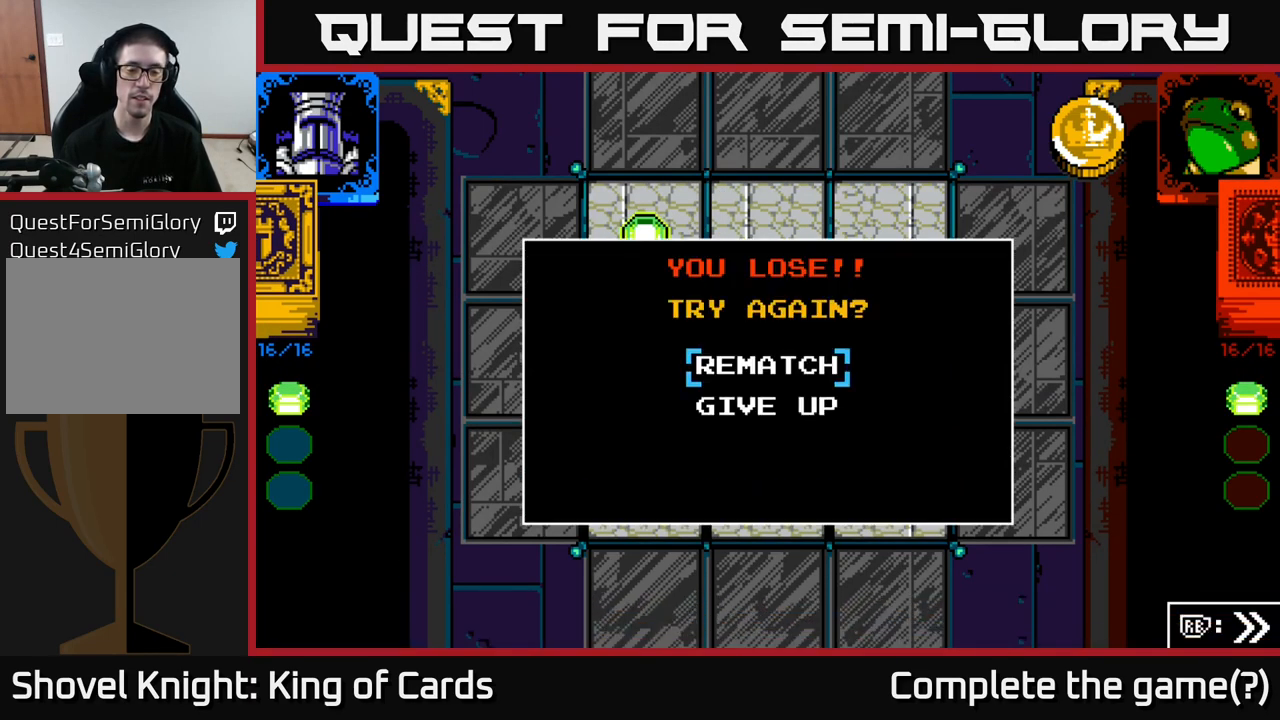
{"buttons": [], "left_stick": "center", "right_stick": "center", "events": [[133, "A", "up"]]}
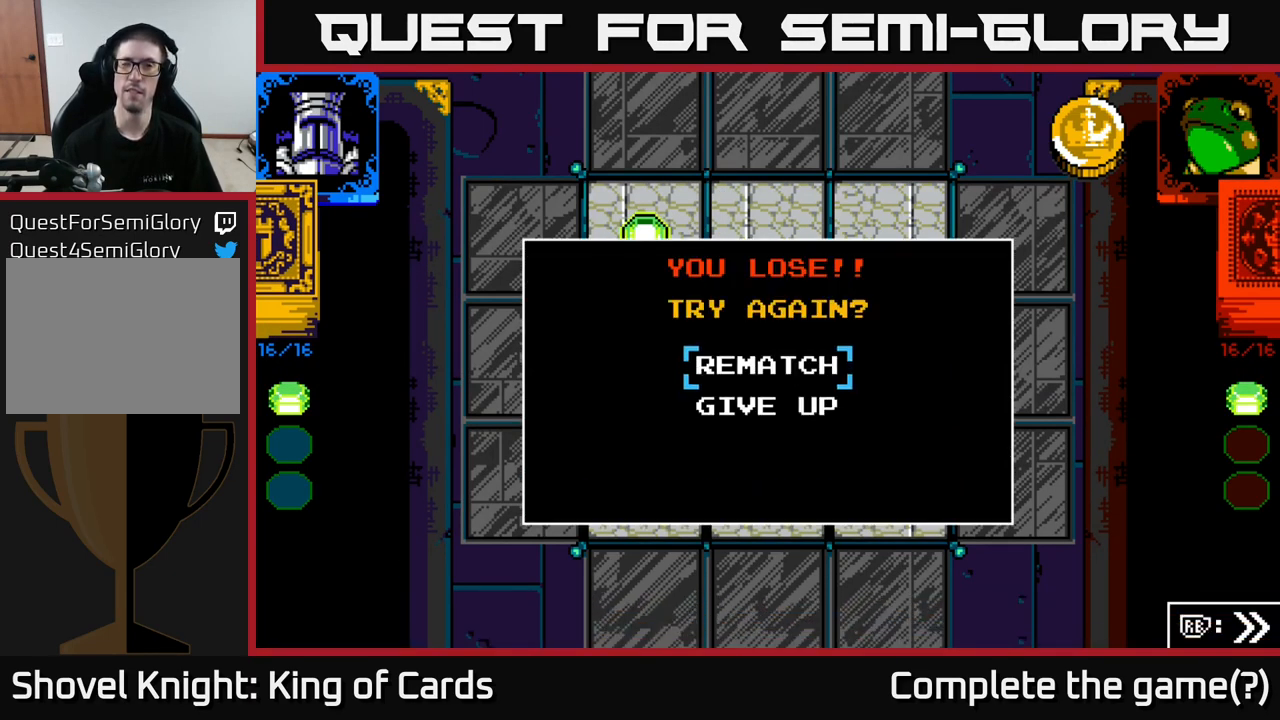
{"buttons": ["A"], "left_stick": "center", "right_stick": "center", "events": [[450, "A", "down"]]}
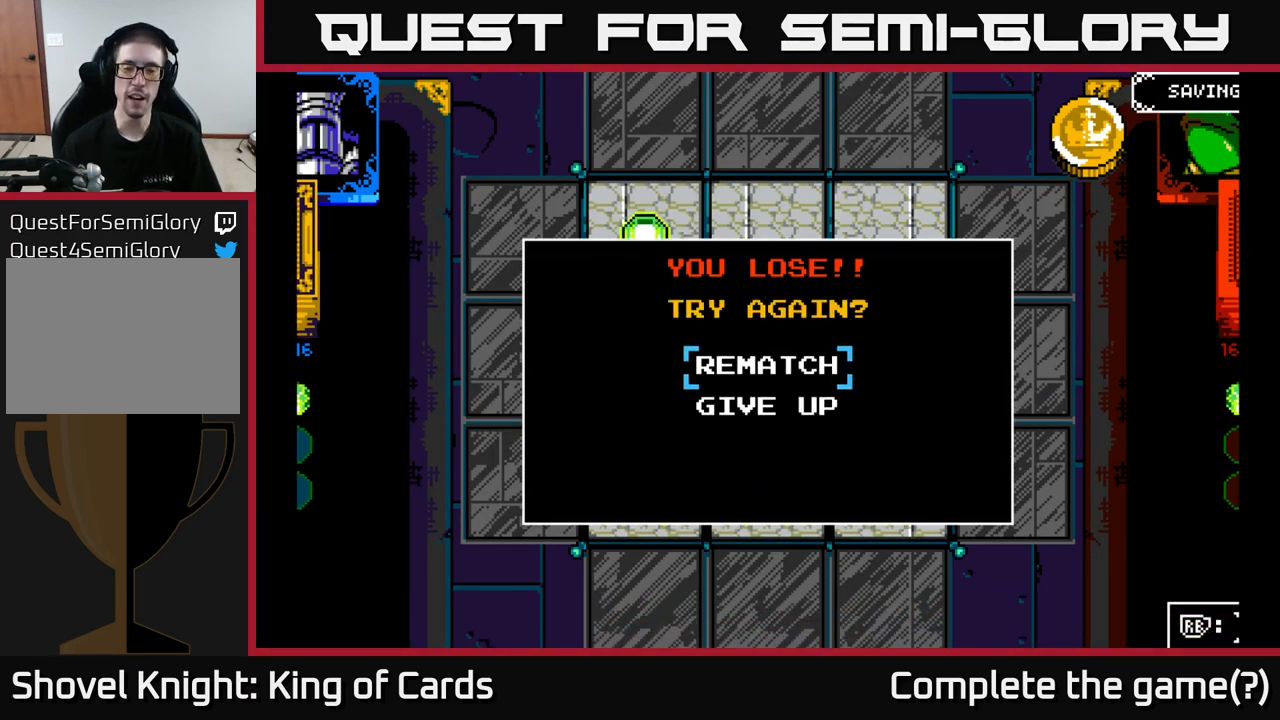
{"buttons": [], "left_stick": "center", "right_stick": "center", "events": [[150, "X", "down"], [200, "A", "up"], [316, "X", "up"]]}